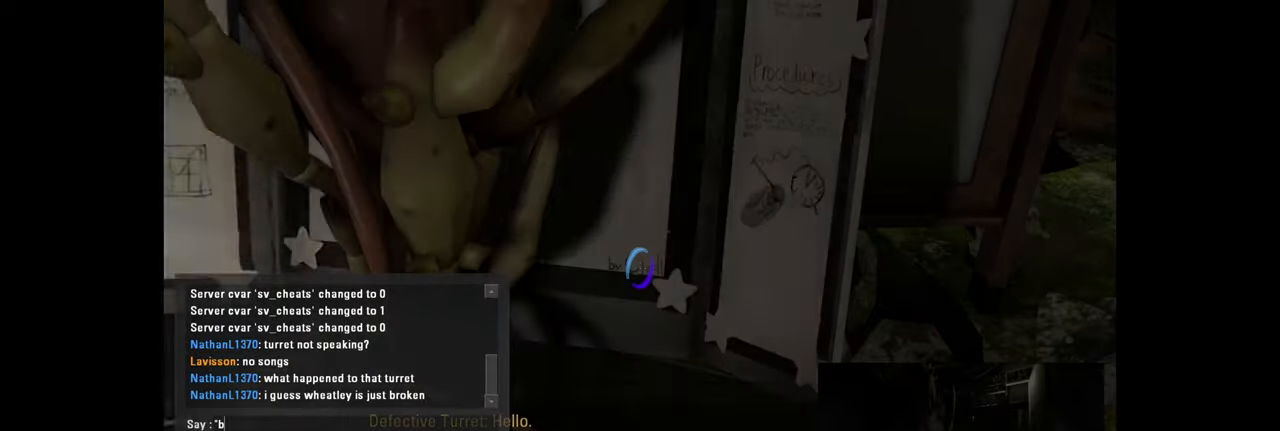
Gameplay with keyboard and mouse; each line is a JSON object with the keys and mouse buttons held at the frame after it. "events" lists presses ("down") and releases ("up") of "a", "ctrl", "d", "e", "f", "q", "r", "s", "shift", "space", "tab", "w", "mouse_left", "mouse_wheel", "mouse_right", "mouse_mb4" and "mouse_mb5" between this image and that frame as [ms after this image, input, new state], when the widget could be followed in between. "mouse_left", "mouse_wheel", "mouse_right", "mouse_mb4", "mouse_mb5" = the "left", "wheel", "right", "mb4", "mb5" buttons of the "mouse" list. No other keys are recorded. "wheel" means that the mouse wheel is clicked or scrolled. Mouse movement is not recorded.
{"keys": [], "mouse": [], "events": [[250, "space", "down"], [366, "space", "up"]]}
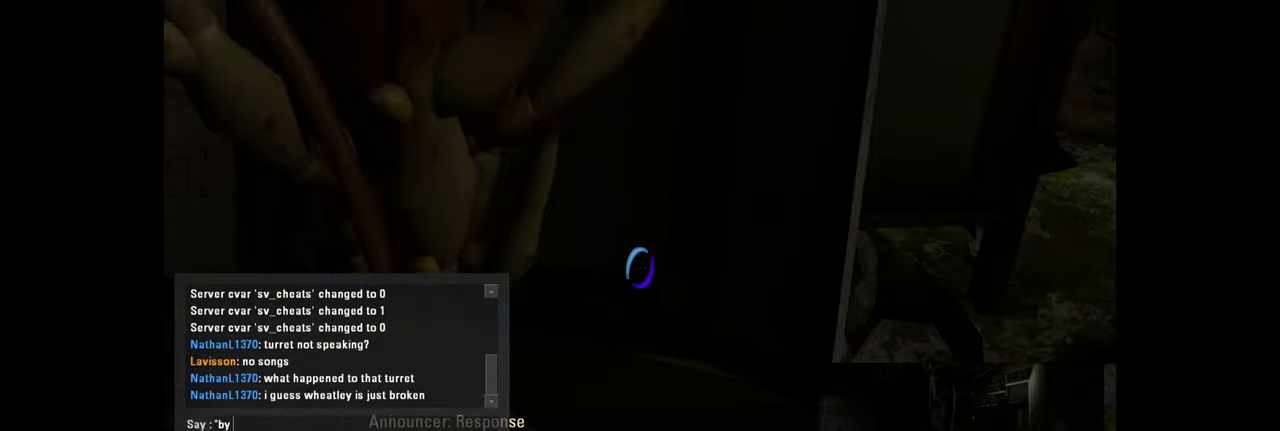
{"keys": [], "mouse": [], "events": []}
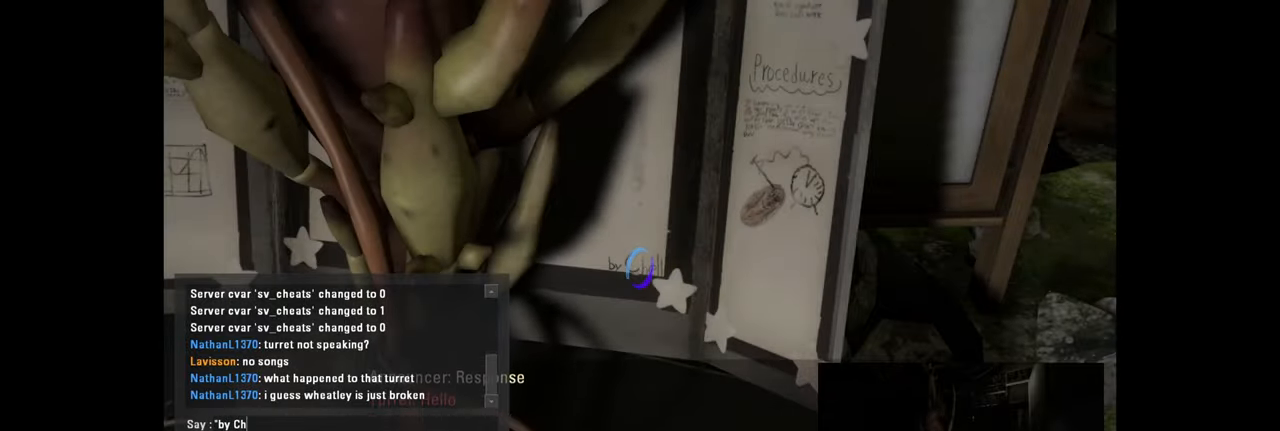
{"keys": [], "mouse": [], "events": [[33, "e", "down"], [133, "e", "up"]]}
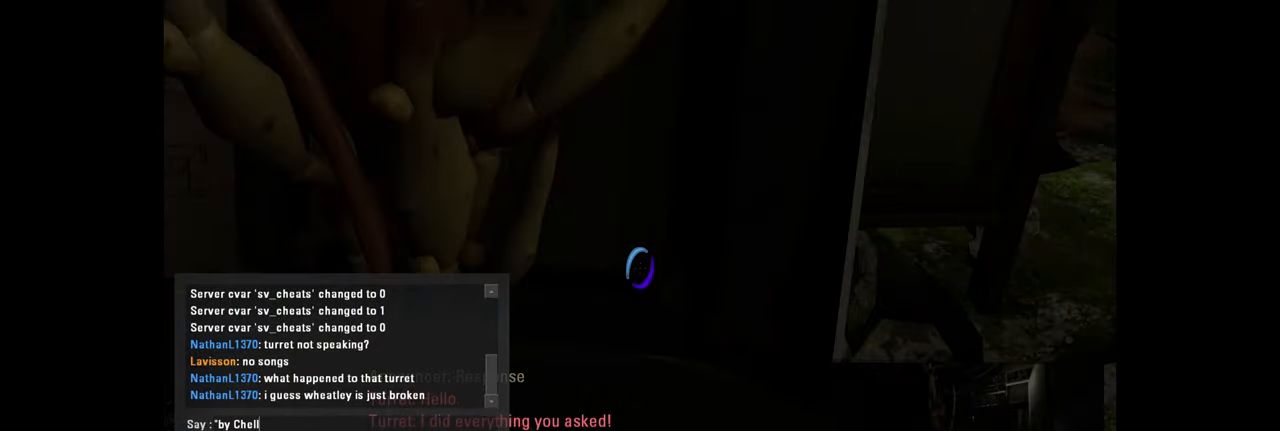
{"keys": [], "mouse": [], "events": []}
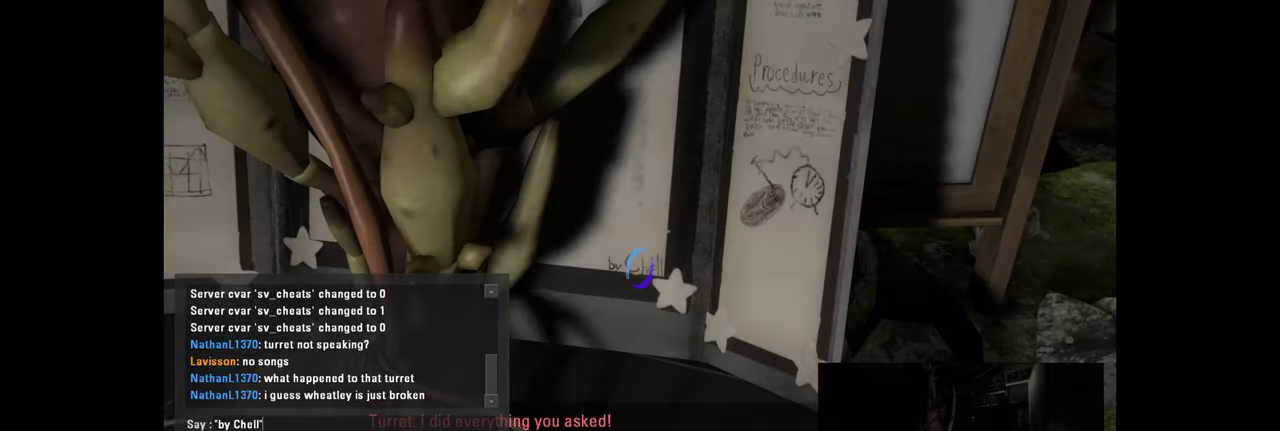
{"keys": [], "mouse": [], "events": []}
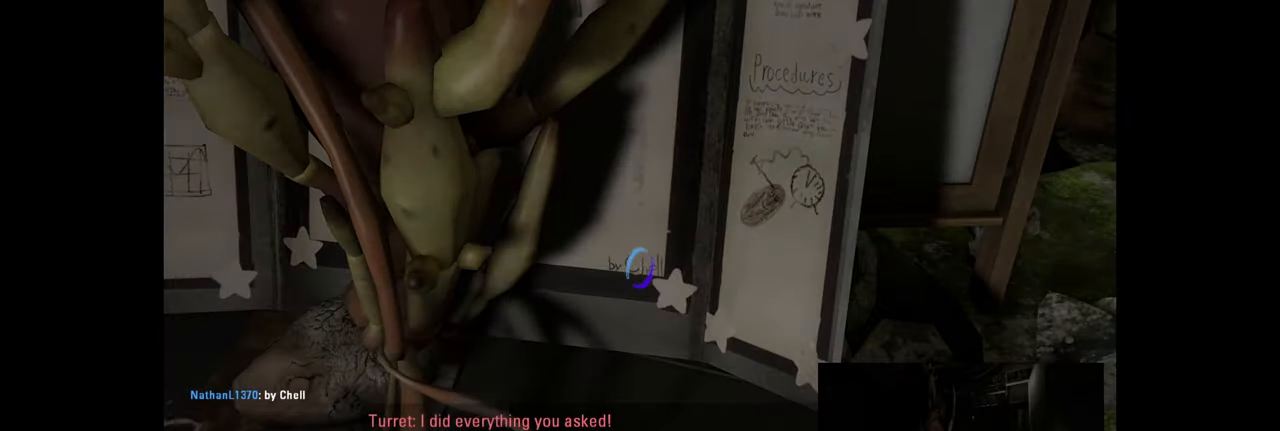
{"keys": [], "mouse": [], "events": []}
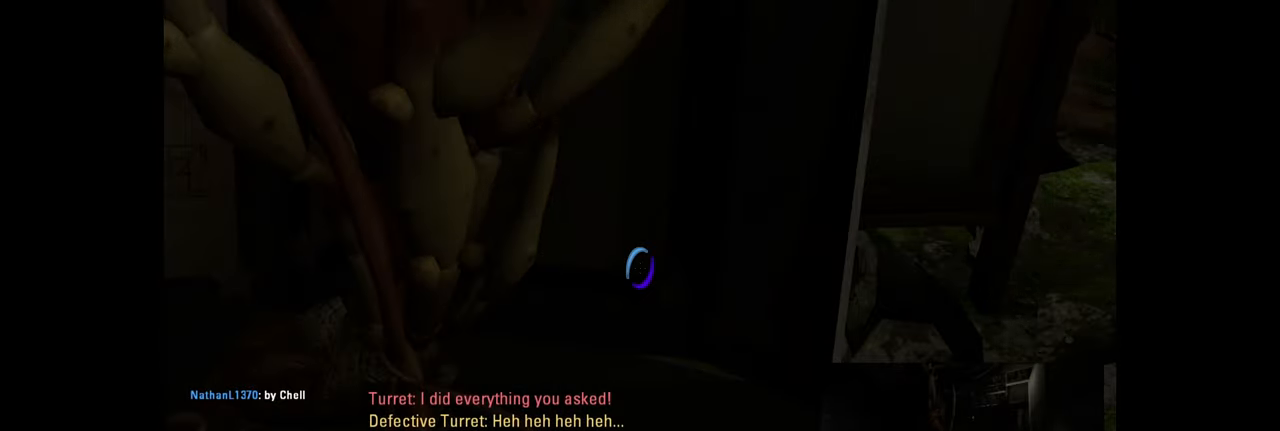
{"keys": [], "mouse": [], "events": []}
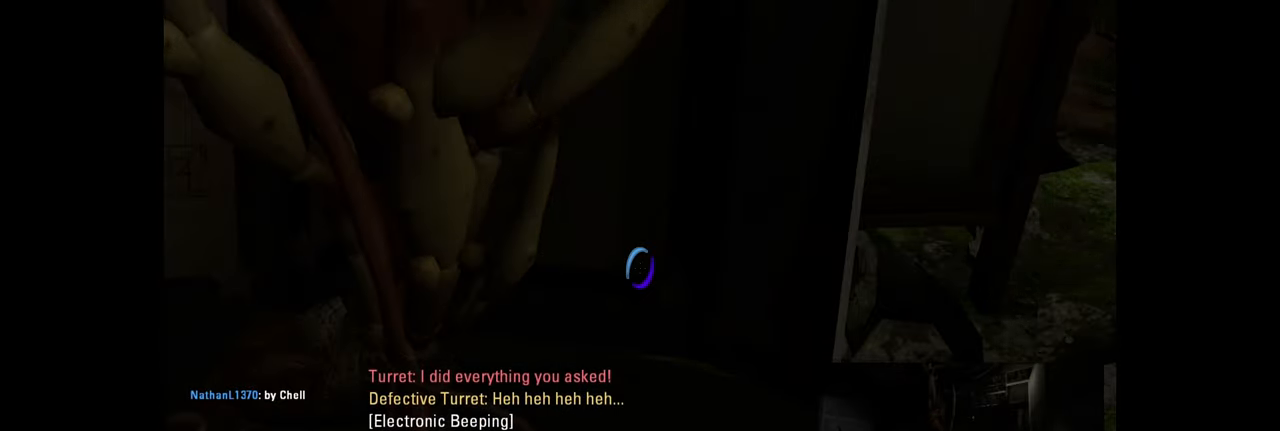
{"keys": [], "mouse": [], "events": [[233, "mouse_wheel", "down"], [333, "mouse_wheel", "up"]]}
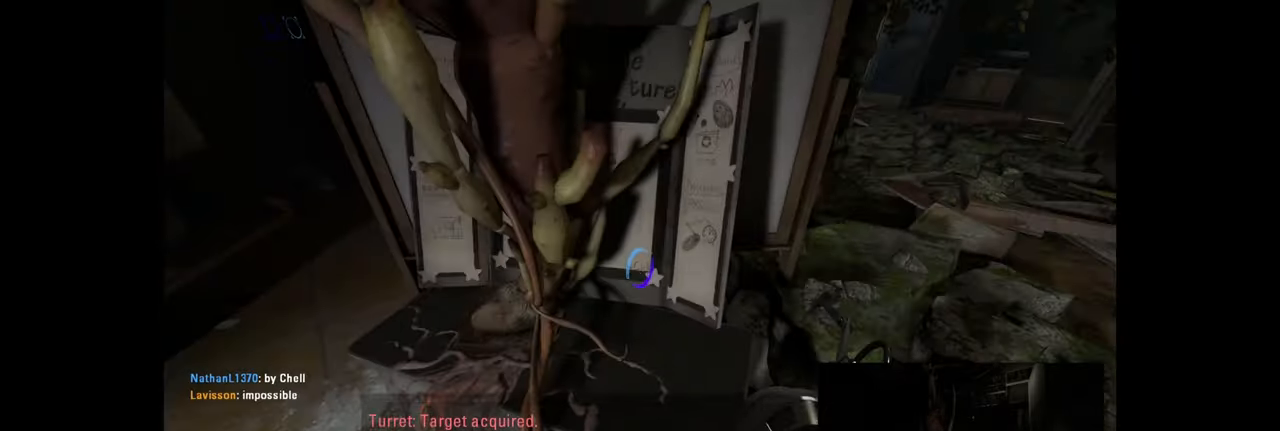
{"keys": [], "mouse": [], "events": []}
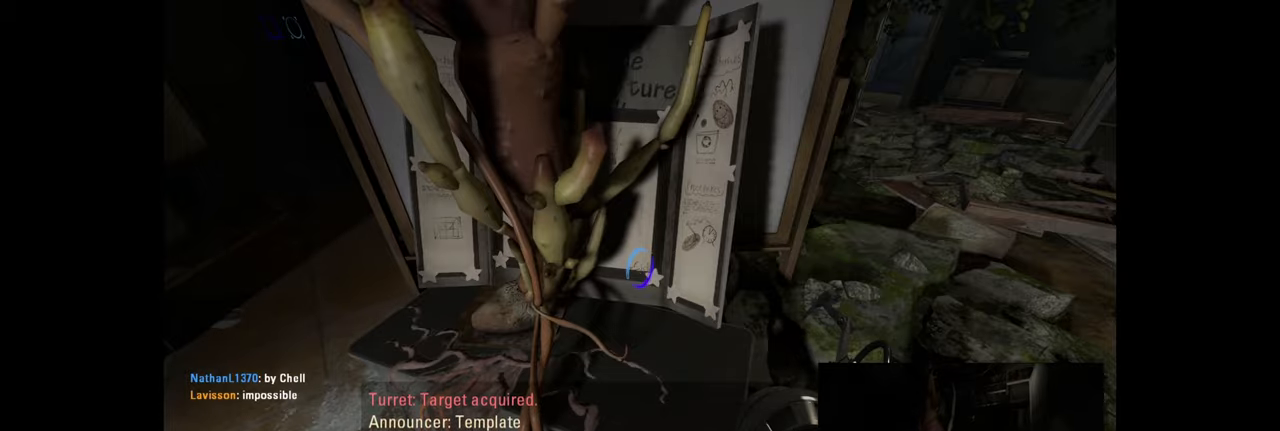
{"keys": ["s"], "mouse": [], "events": [[433, "s", "down"]]}
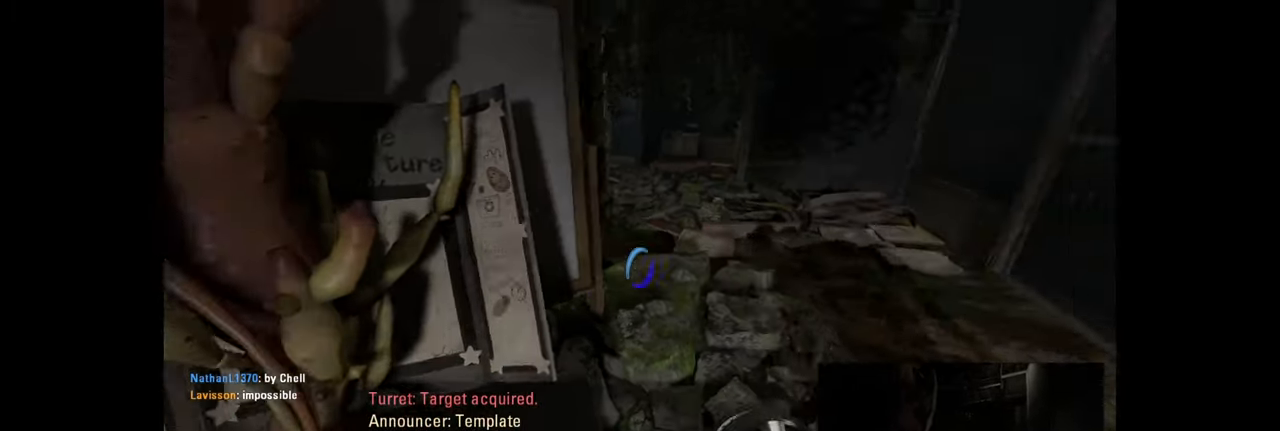
{"keys": [], "mouse": [], "events": [[117, "s", "up"]]}
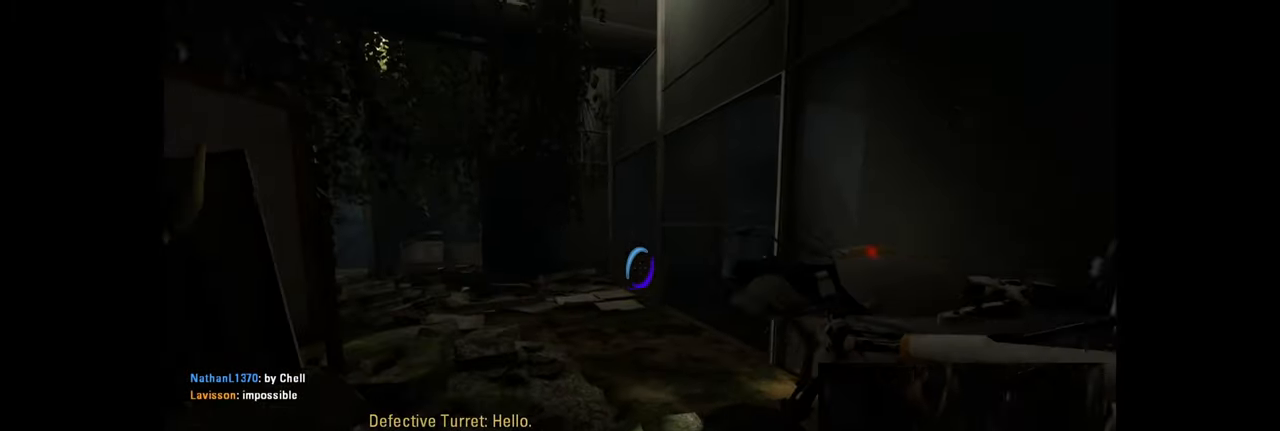
{"keys": ["d"], "mouse": [], "events": [[150, "s", "down"], [350, "s", "up"], [500, "d", "down"]]}
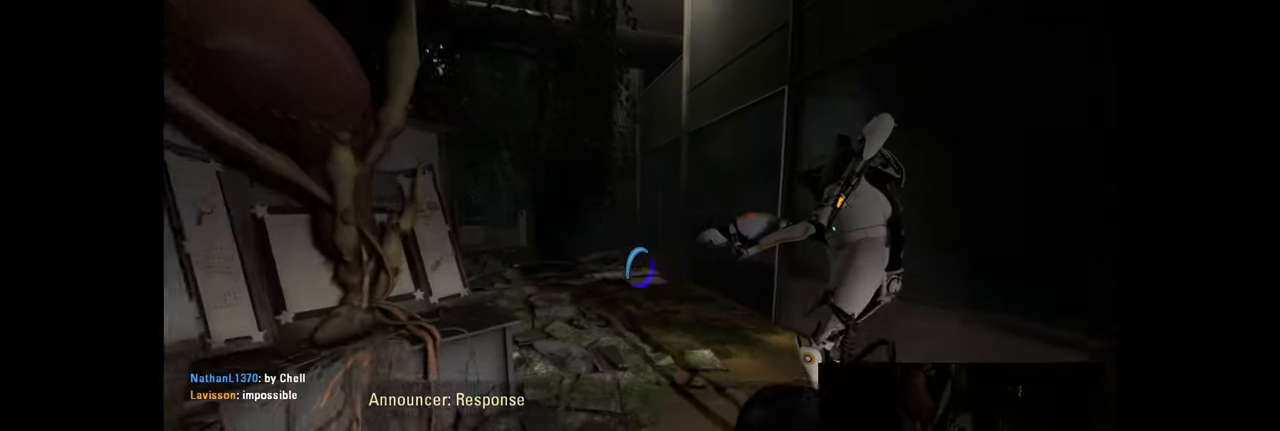
{"keys": [], "mouse": [], "events": [[67, "d", "up"], [283, "w", "down"], [367, "d", "down"], [417, "d", "up"], [417, "w", "up"]]}
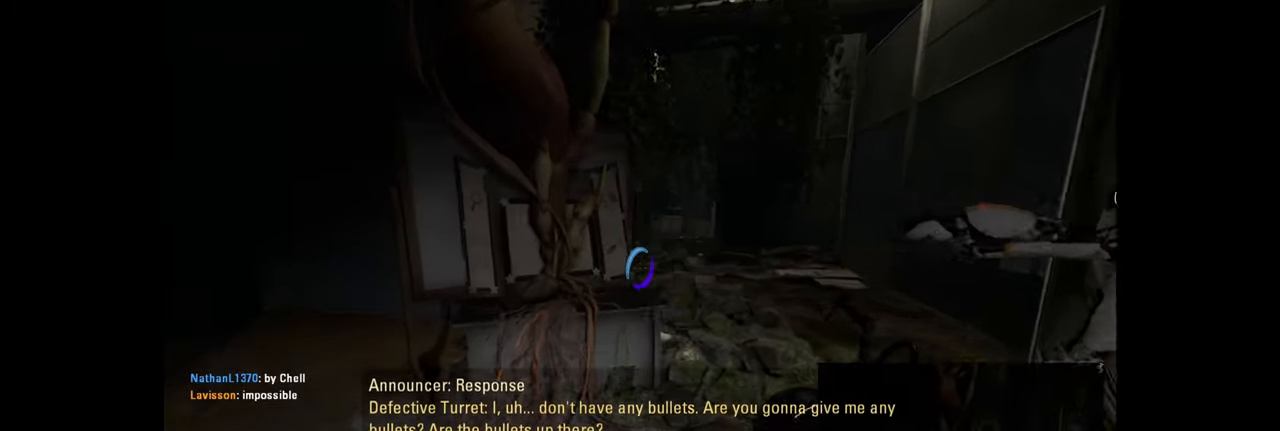
{"keys": [], "mouse": ["wheel"], "events": [[483, "mouse_wheel", "down"]]}
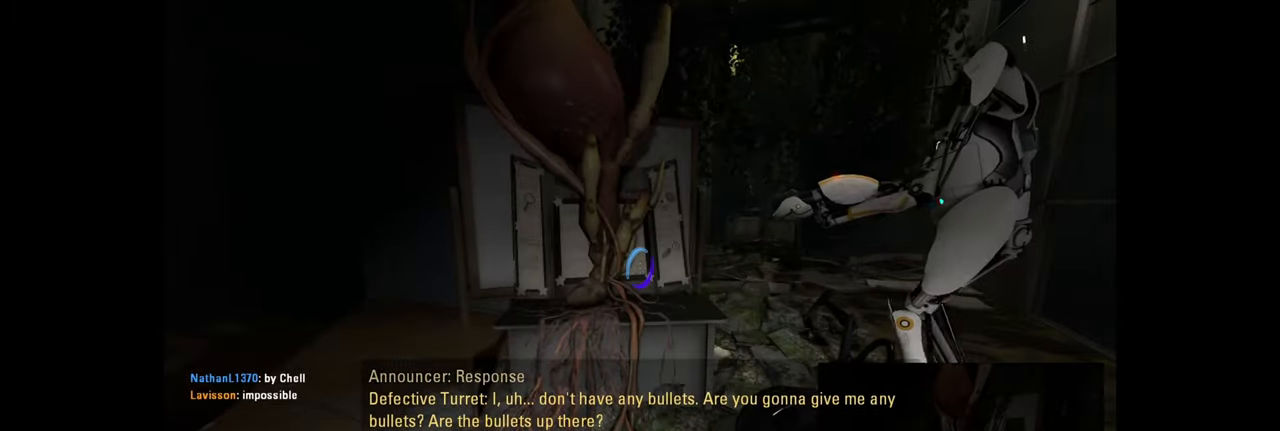
{"keys": [], "mouse": [], "events": [[67, "d", "down"], [117, "mouse_wheel", "up"], [133, "d", "up"], [233, "w", "down"], [300, "w", "up"]]}
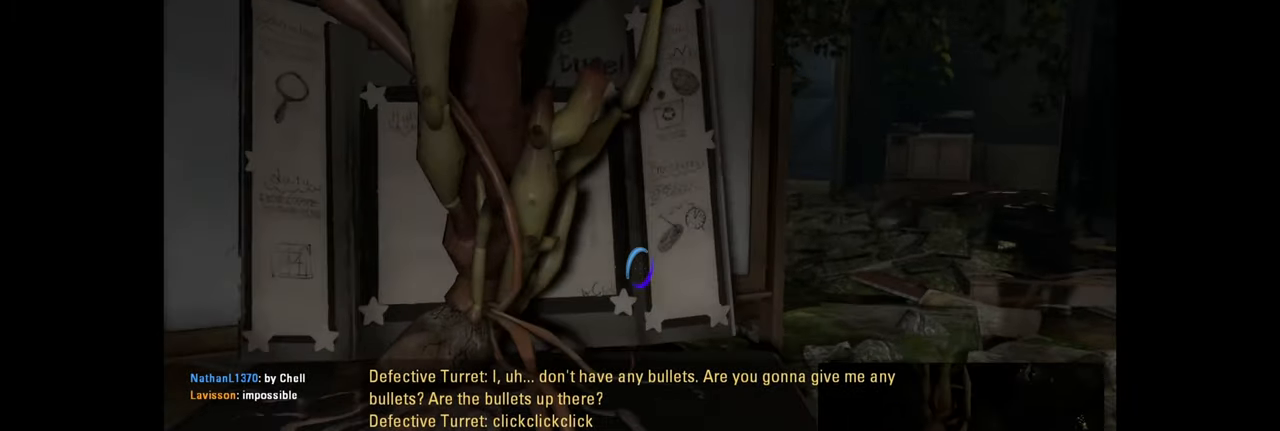
{"keys": [], "mouse": [], "events": []}
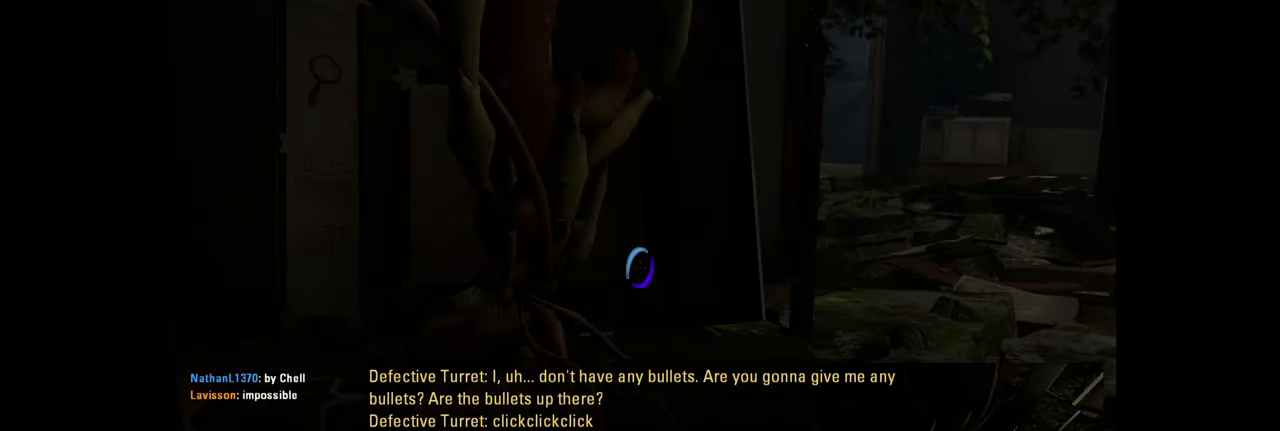
{"keys": [], "mouse": [], "events": []}
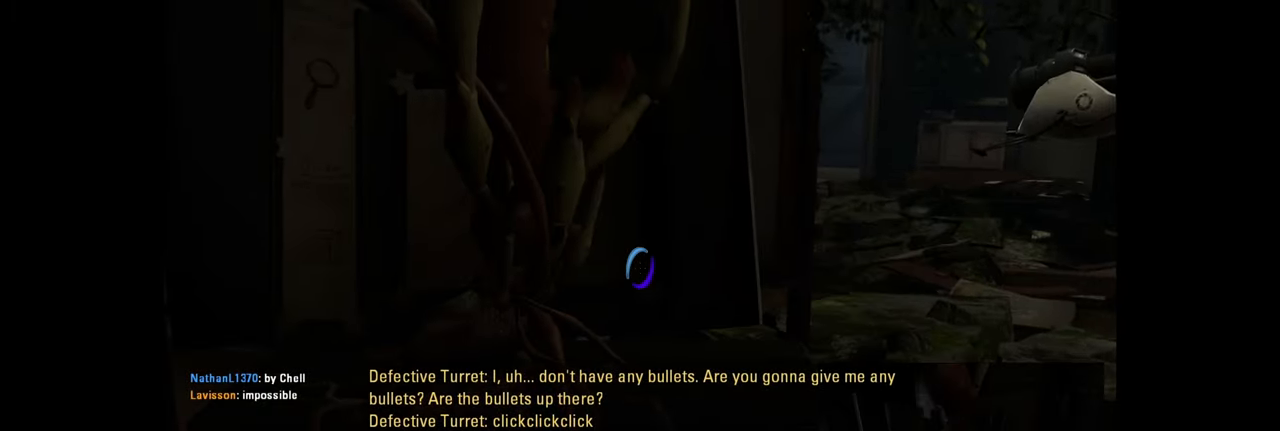
{"keys": [], "mouse": [], "events": [[17, "s", "down"], [83, "s", "up"]]}
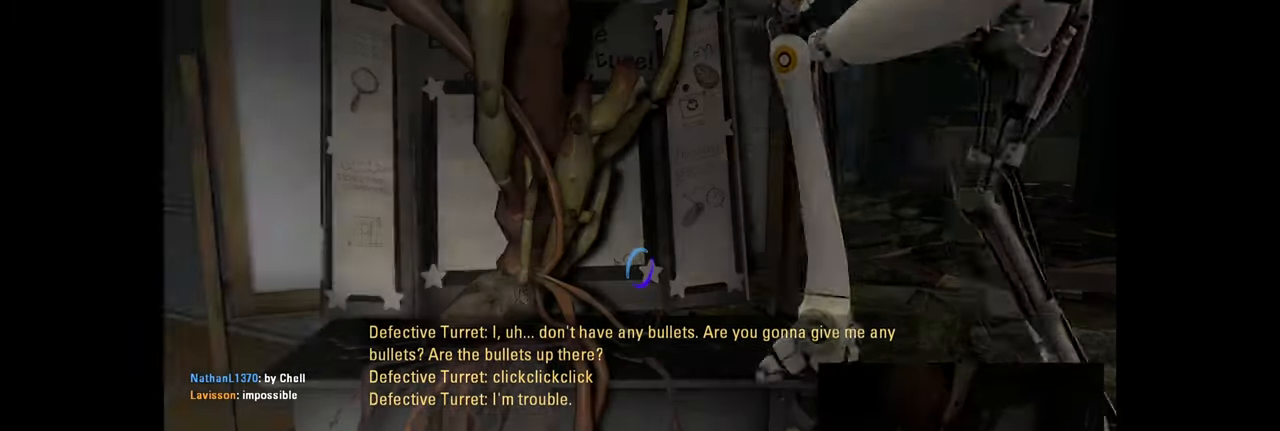
{"keys": [], "mouse": [], "events": []}
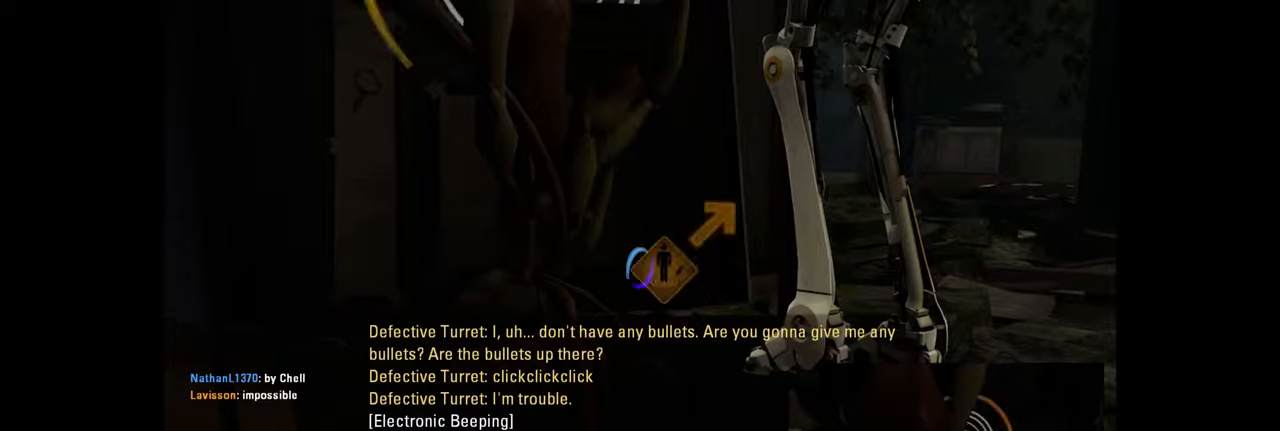
{"keys": [], "mouse": ["wheel"], "events": [[400, "mouse_wheel", "down"]]}
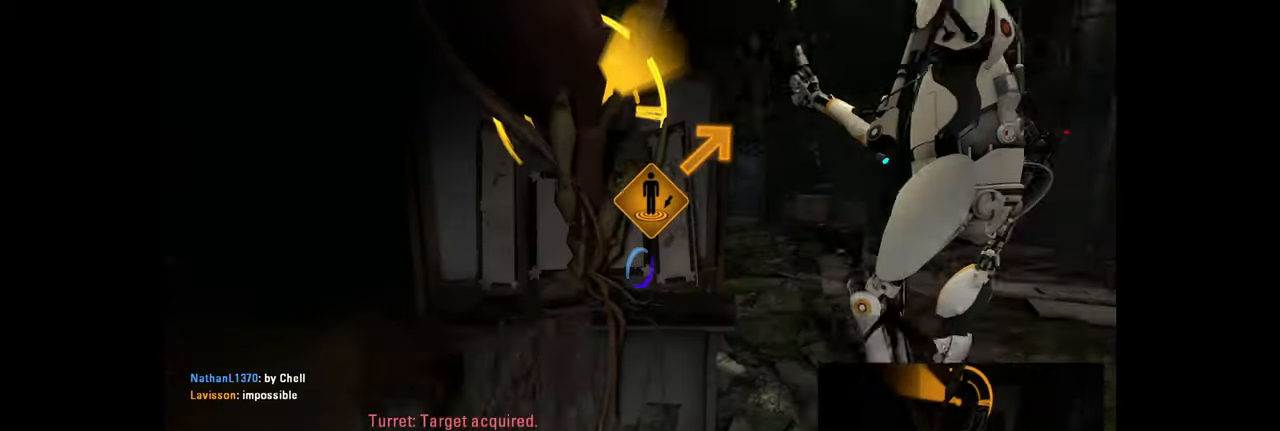
{"keys": [], "mouse": [], "events": [[16, "mouse_wheel", "up"]]}
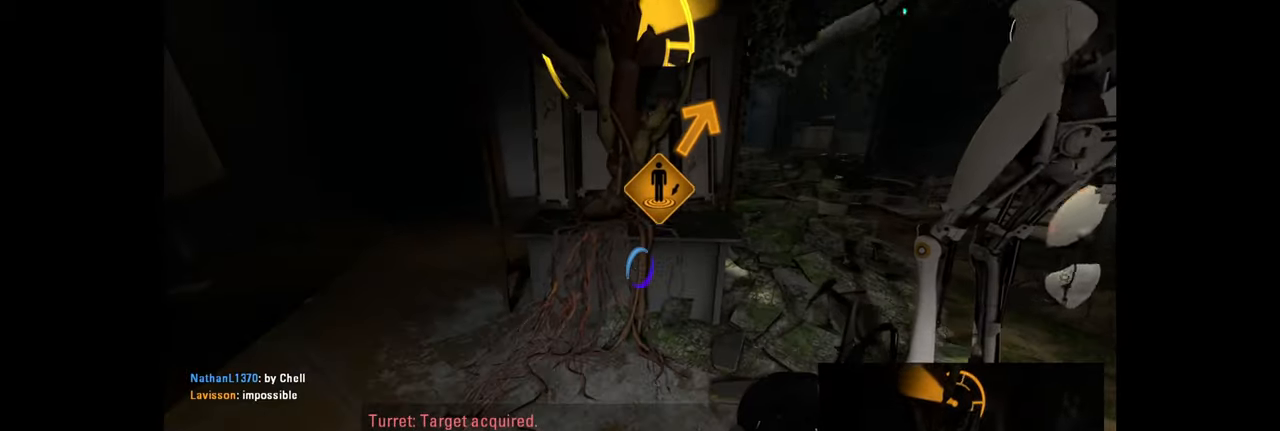
{"keys": [], "mouse": [], "events": []}
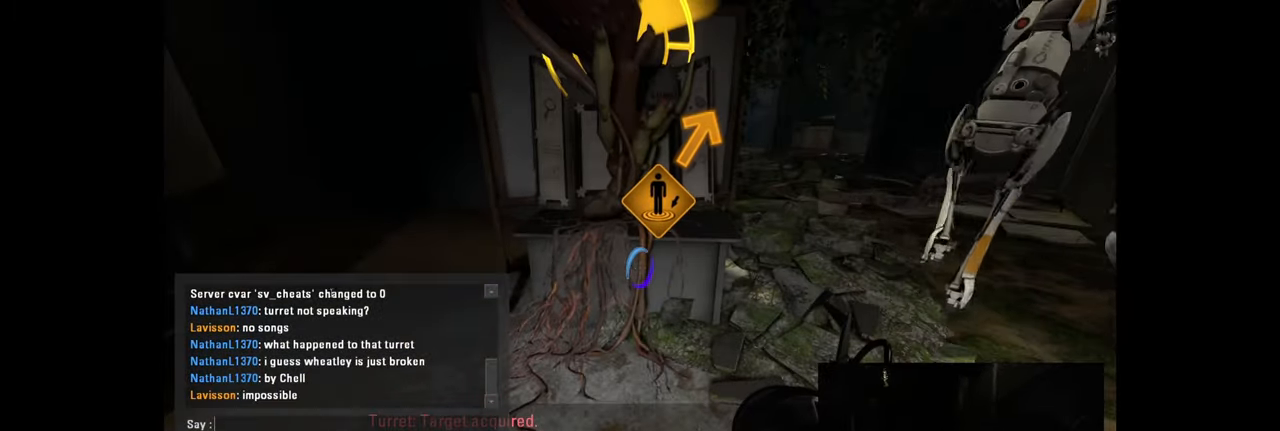
{"keys": ["w"], "mouse": [], "events": [[500, "w", "down"]]}
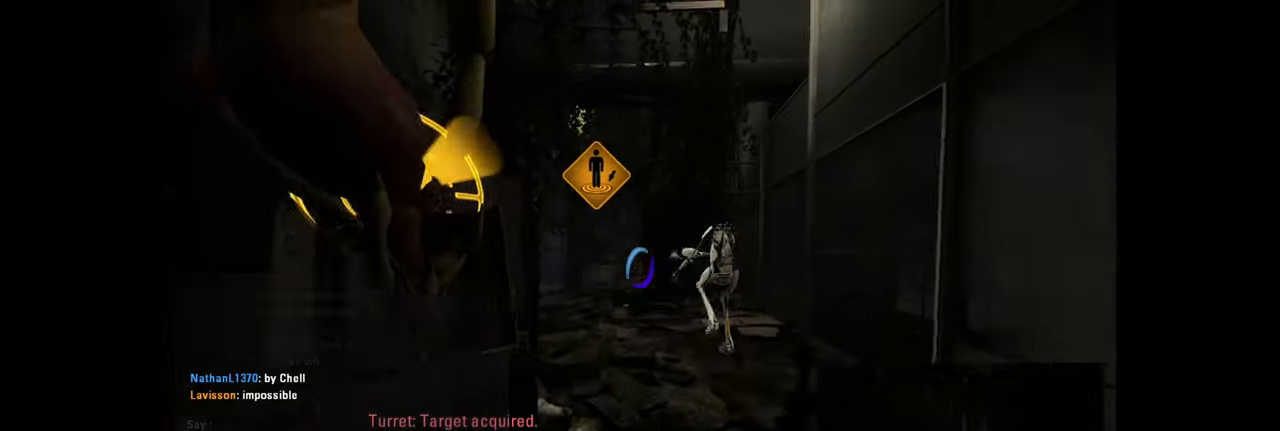
{"keys": ["w"], "mouse": [], "events": [[133, "d", "down"], [333, "d", "up"]]}